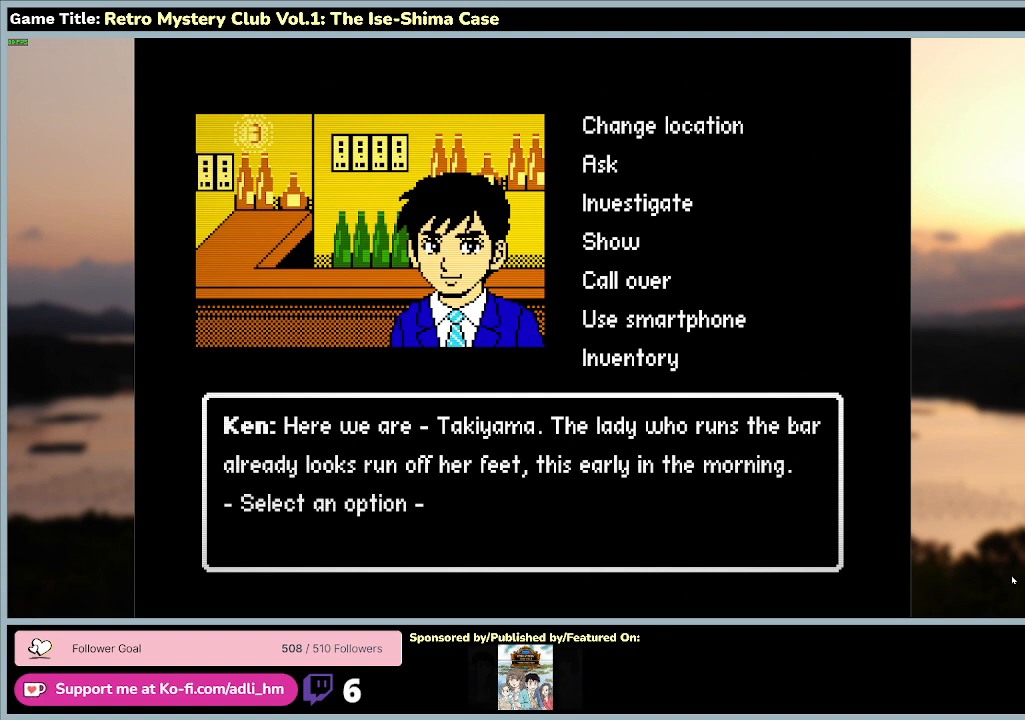
Gameplay with keyboard and mouse; each line is a JSON object with the keys and mouse buttons held at the frame after it. "events" lists presses ("down") and releases ("up") of "0", "1", "2", "3", "4", "5", "6", "7", "8", "9", "a", "alt", "b", "c", "caps_lock", "ctrl", "d", "down", "e", "escape", "f", "f1", "f2", "f3", "f4", "f5", "f6", "f7", "f8", "g", "h", "i", "j", "k", "l", "left", "m", "n", "o", "p", "q", "r", "return", "right", "s", "shift", "space", "t", "tab", "tilde", "u", "up", "v", "w", "x", "y", "z" and "mouse_wheel" between this image and that frame as [ms after this image, input, new state], when the widget could be followed in between. "mouse_wheel" = the "wheel" button of the "mouse" list. No other keys are recorded. "wheel" means that the mouse wheel is clicked or scrolled. Mouse movement is not recorded.
{"keys": ["s"], "mouse": [], "events": [[233, "s", "down"]]}
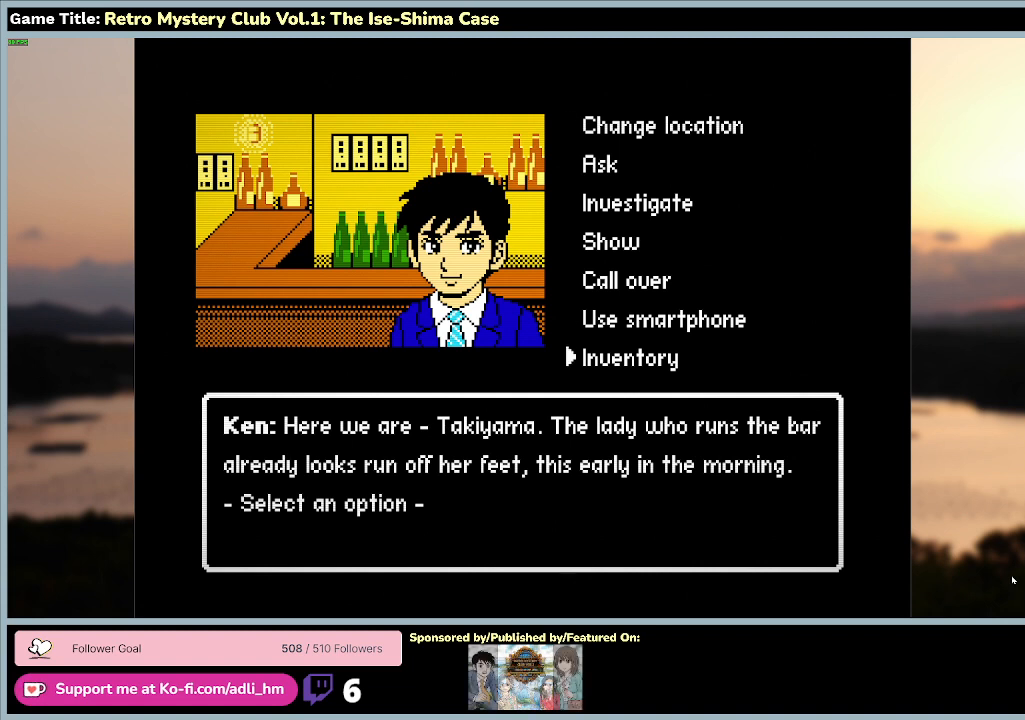
{"keys": ["s"], "mouse": [], "events": []}
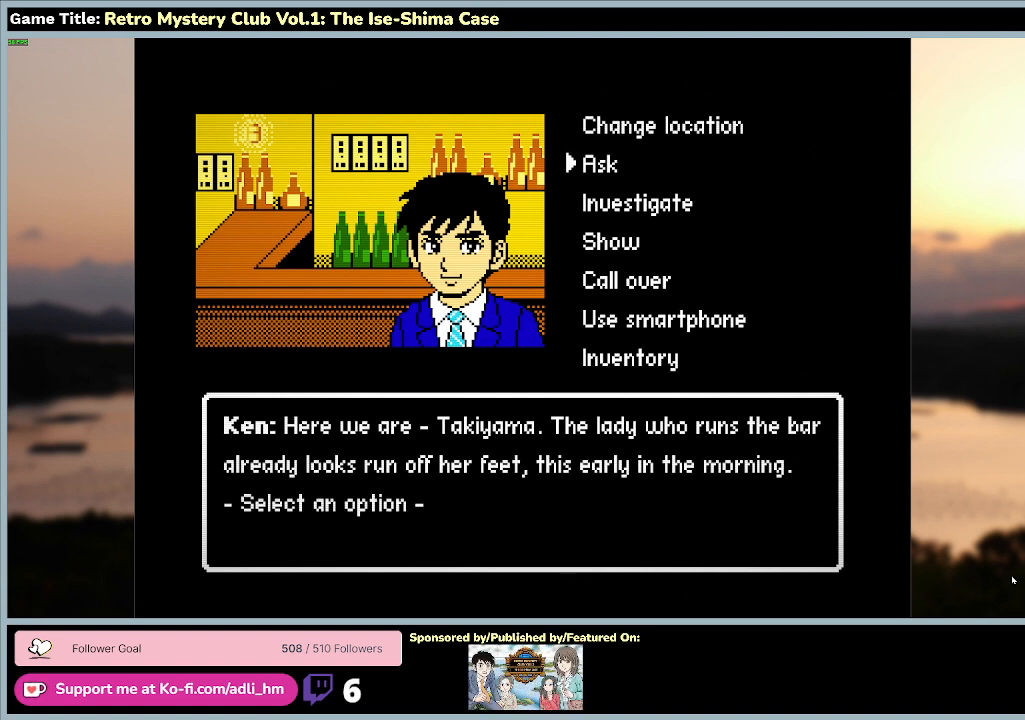
{"keys": ["space"], "mouse": [], "events": [[300, "s", "up"], [467, "space", "down"]]}
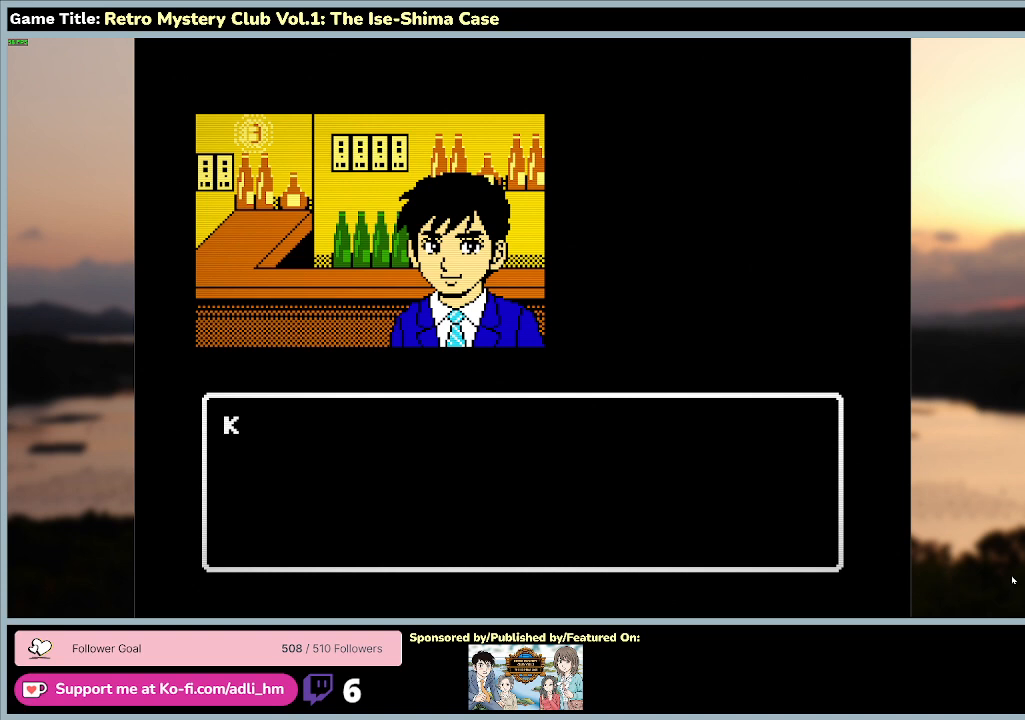
{"keys": [], "mouse": [], "events": [[400, "space", "up"]]}
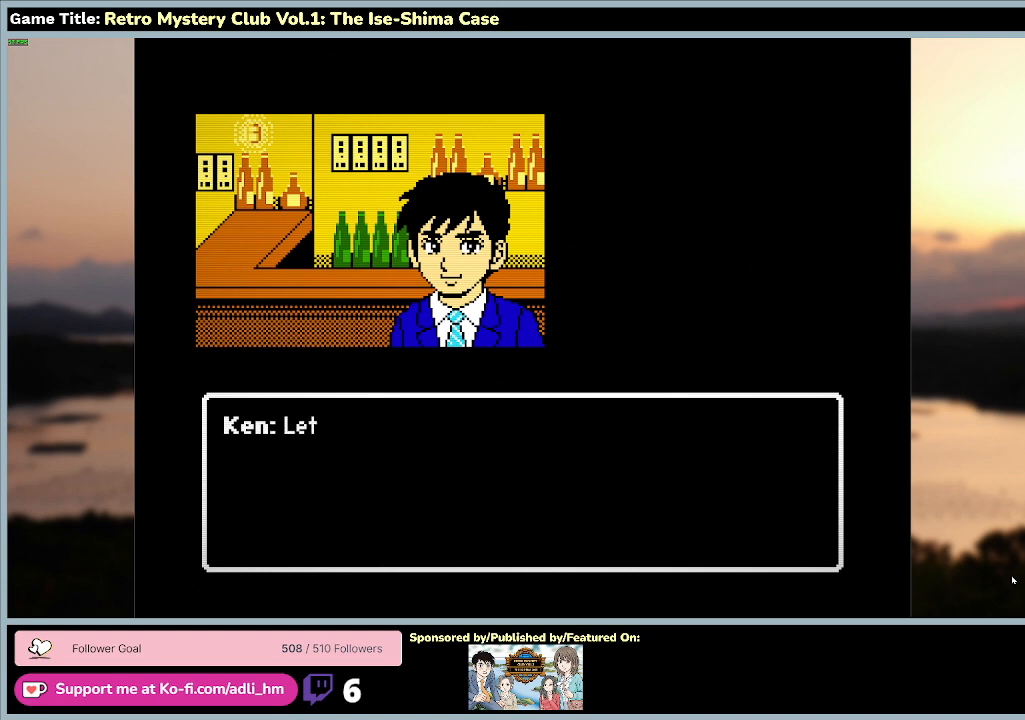
{"keys": ["space"], "mouse": [], "events": [[100, "space", "down"]]}
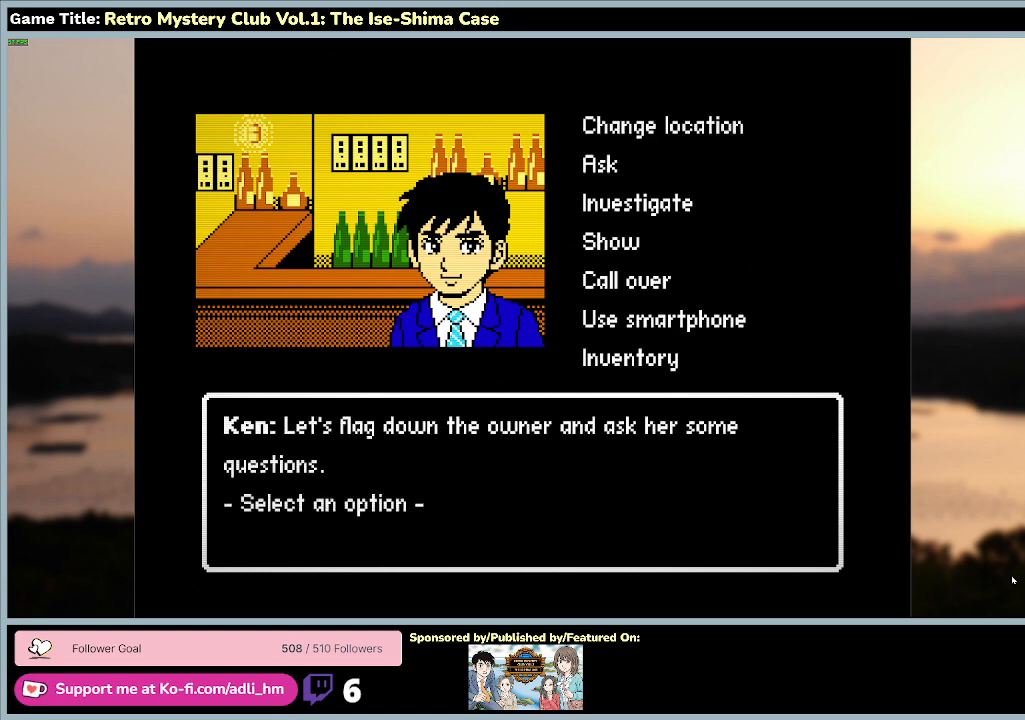
{"keys": [], "mouse": [], "events": [[467, "space", "up"]]}
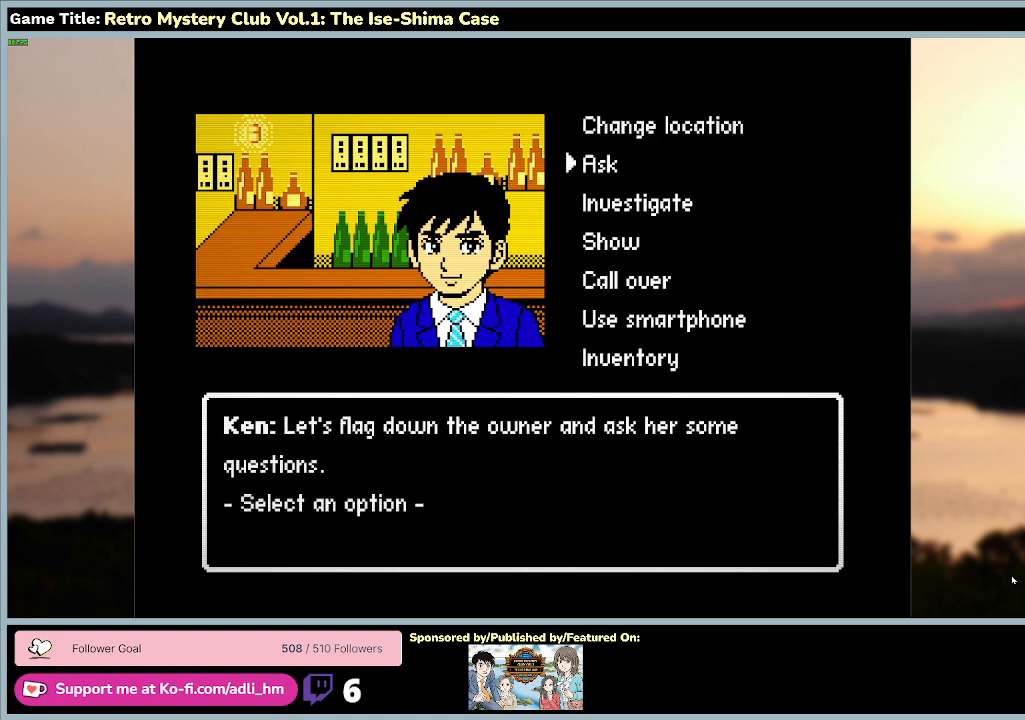
{"keys": ["s"], "mouse": [], "events": [[33, "s", "down"]]}
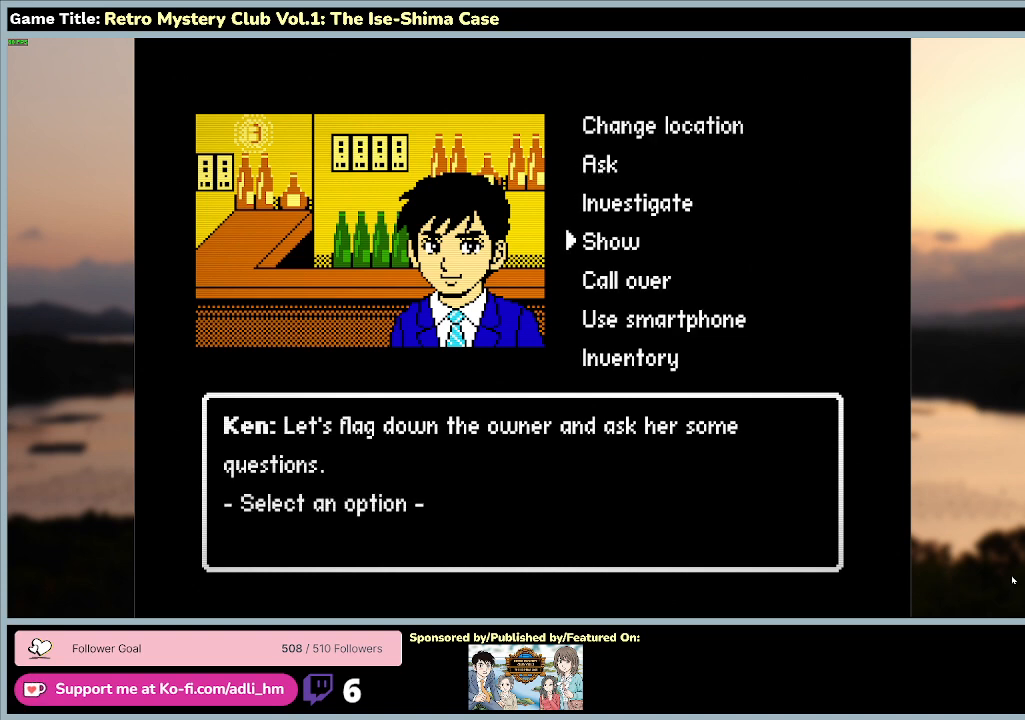
{"keys": [], "mouse": [], "events": [[200, "s", "up"]]}
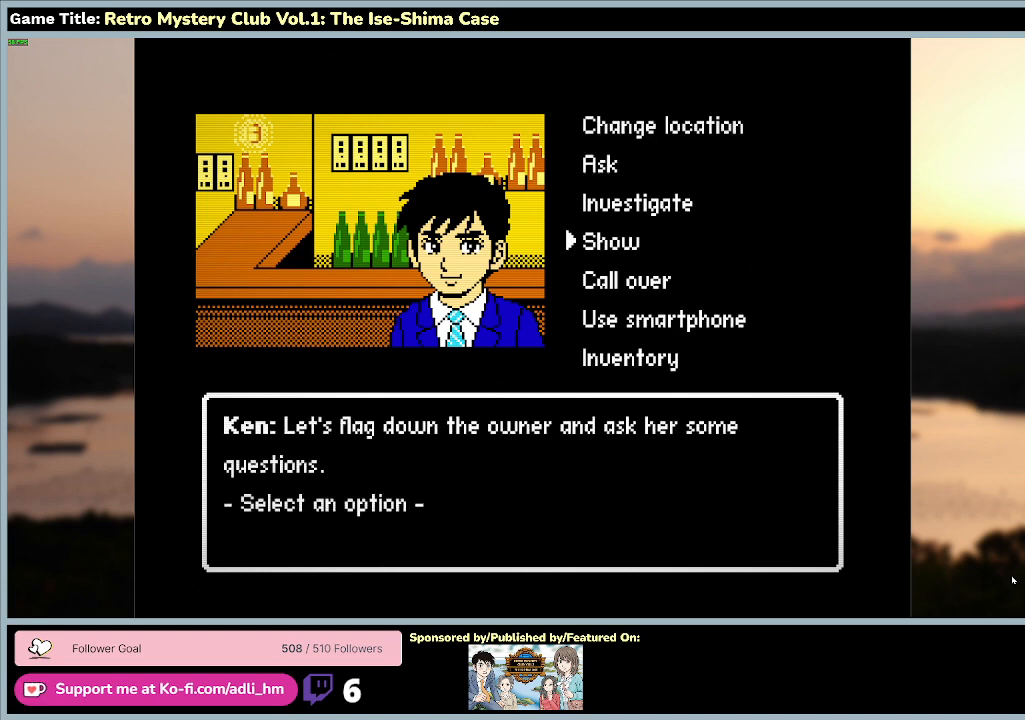
{"keys": ["space"], "mouse": [], "events": [[100, "space", "down"]]}
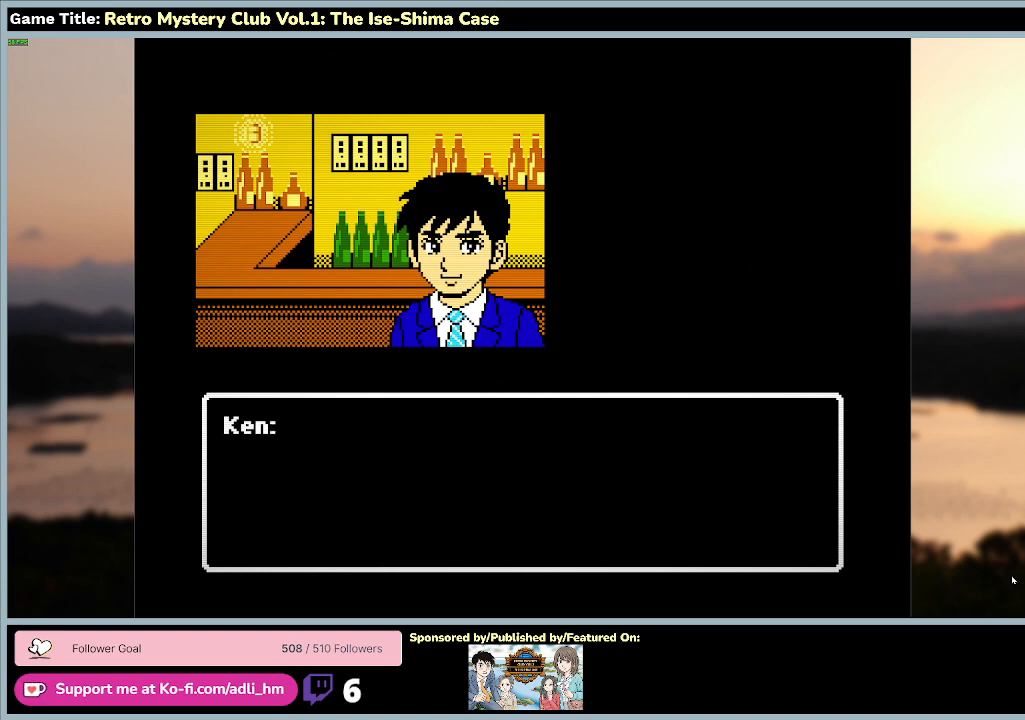
{"keys": ["space"], "mouse": [], "events": []}
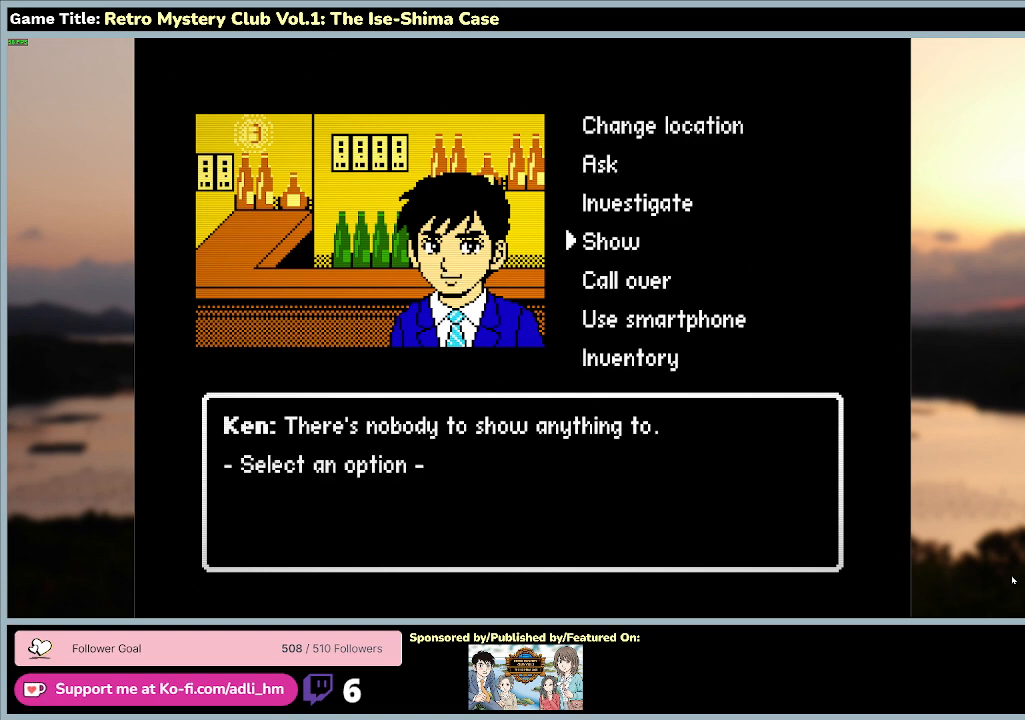
{"keys": ["s"], "mouse": [], "events": [[33, "space", "up"], [367, "s", "down"]]}
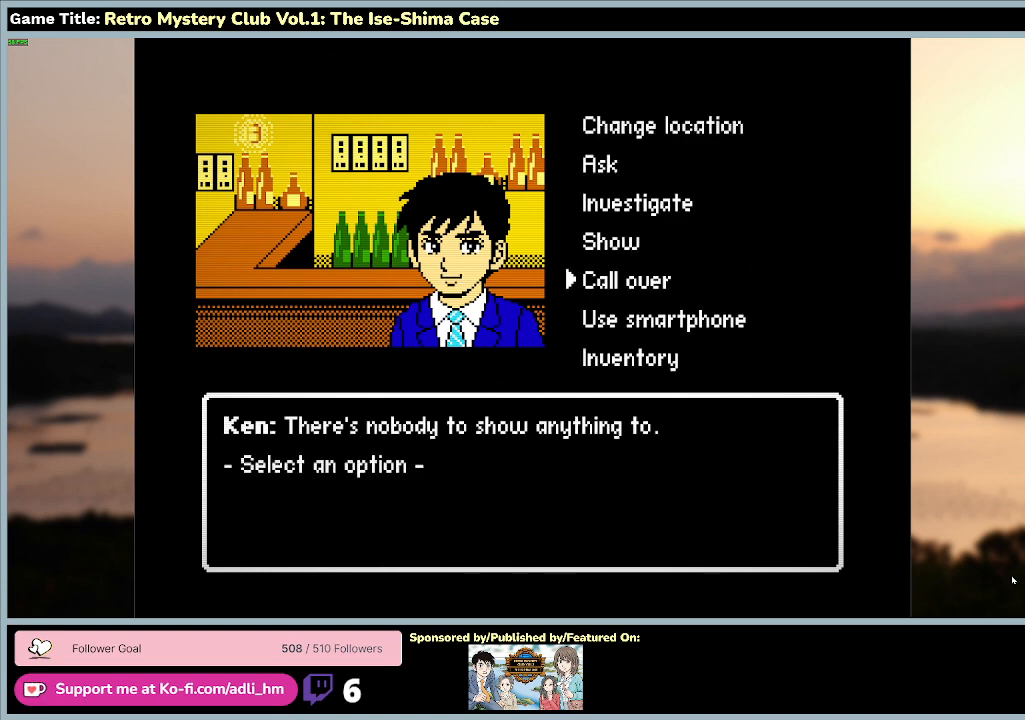
{"keys": ["space"], "mouse": [], "events": [[167, "space", "down"], [200, "s", "up"]]}
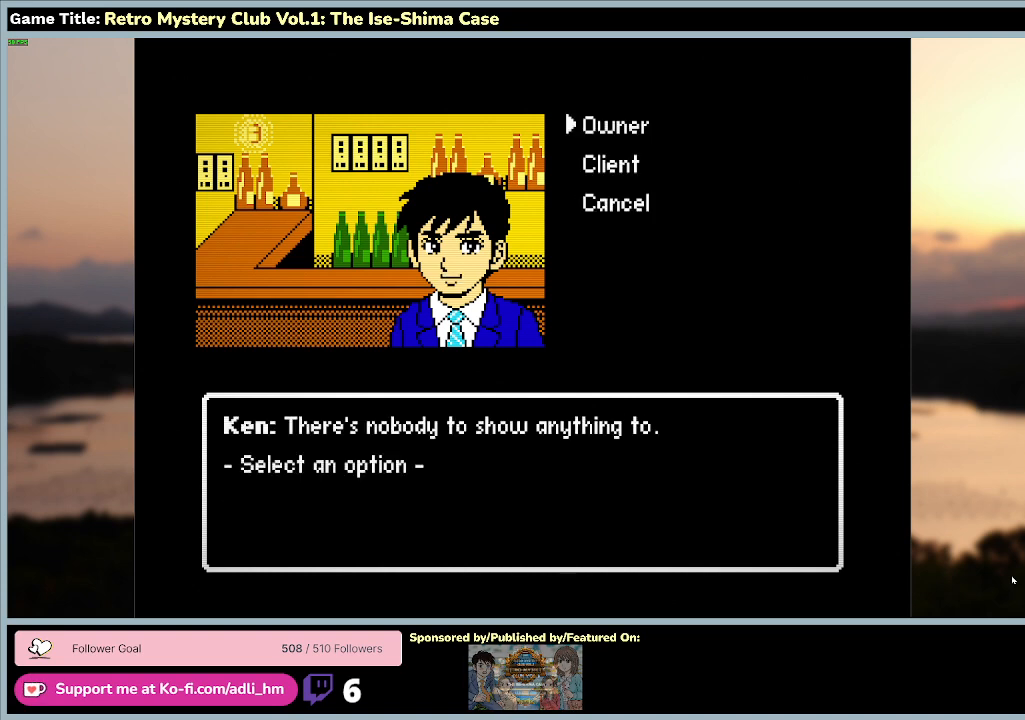
{"keys": [], "mouse": [], "events": [[100, "space", "up"]]}
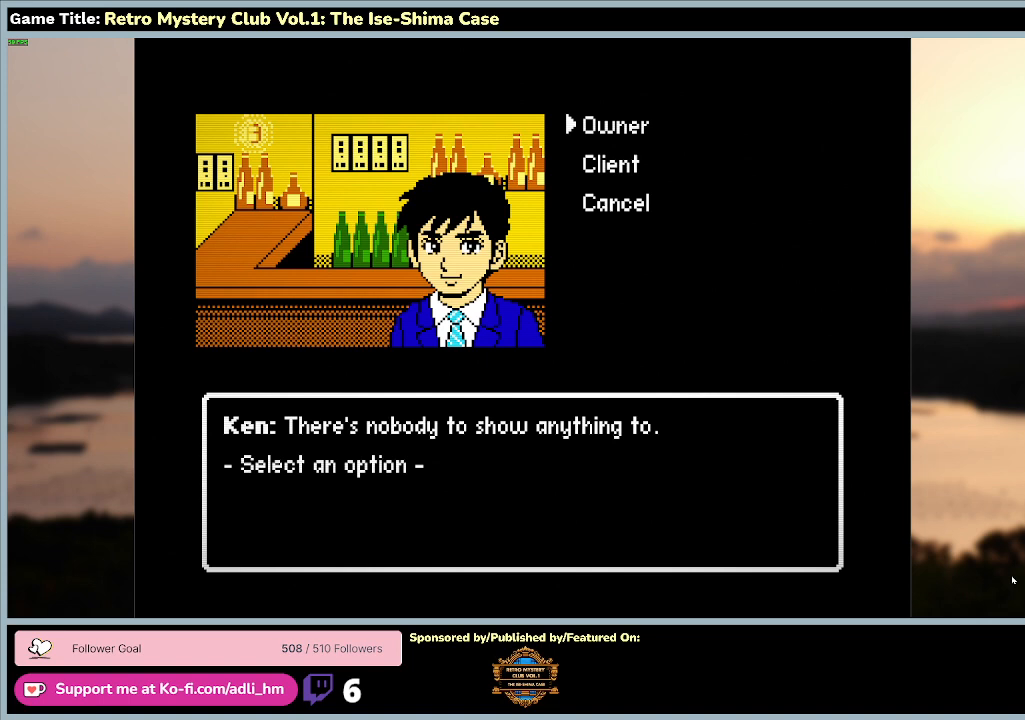
{"keys": ["space"], "mouse": [], "events": [[233, "space", "down"]]}
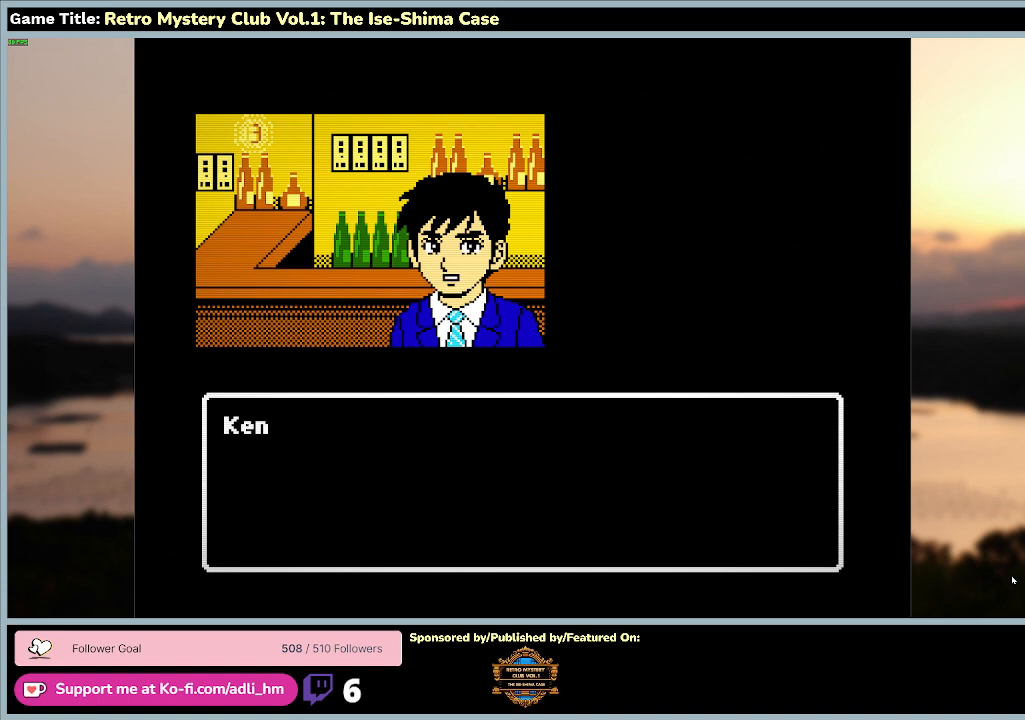
{"keys": [], "mouse": [], "events": [[200, "space", "up"]]}
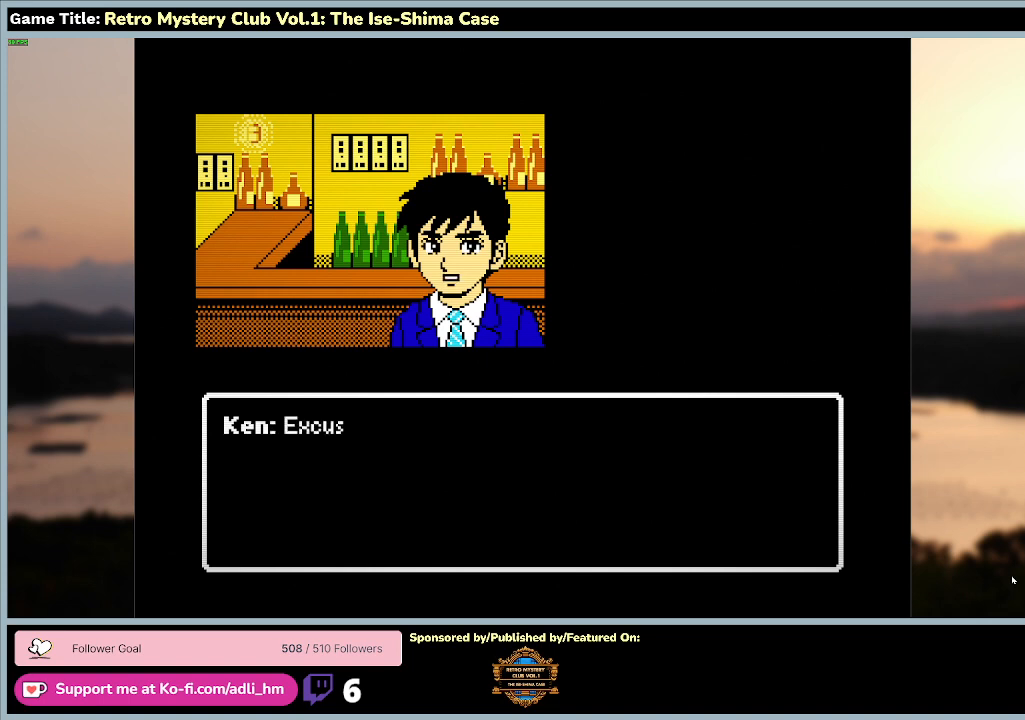
{"keys": ["space"], "mouse": [], "events": [[300, "space", "down"]]}
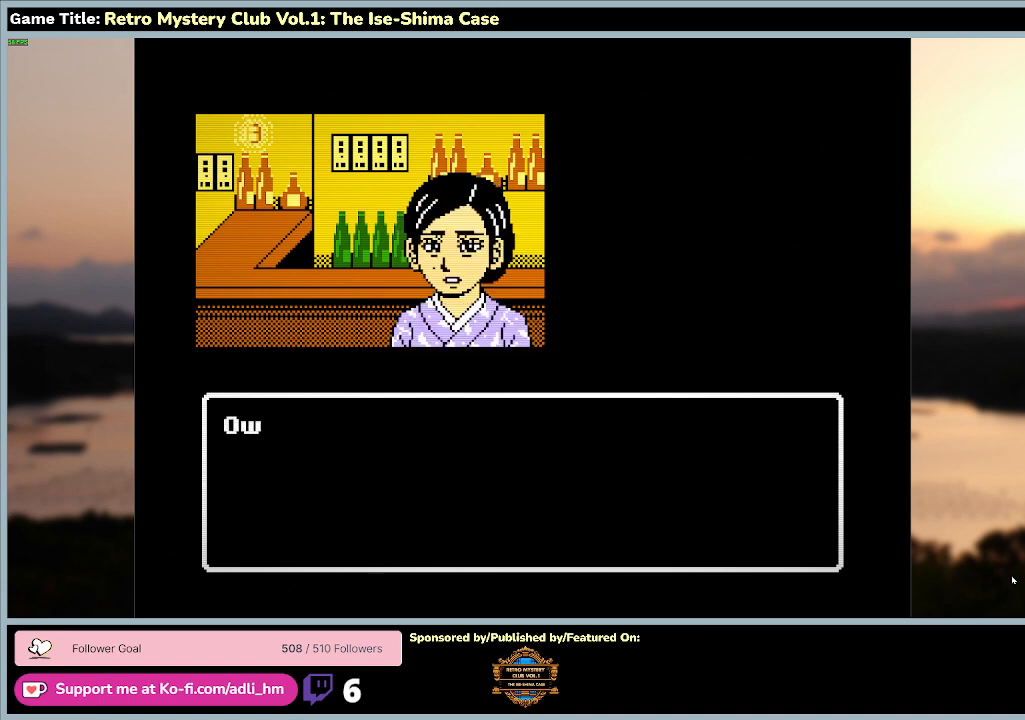
{"keys": ["space"], "mouse": [], "events": []}
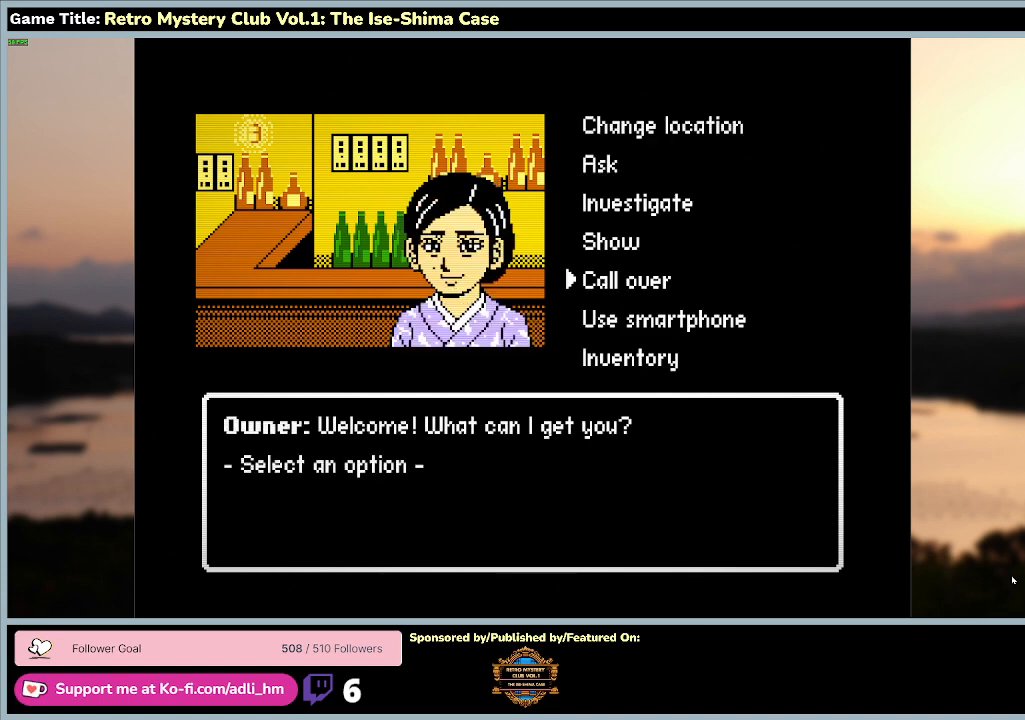
{"keys": ["space"], "mouse": [], "events": []}
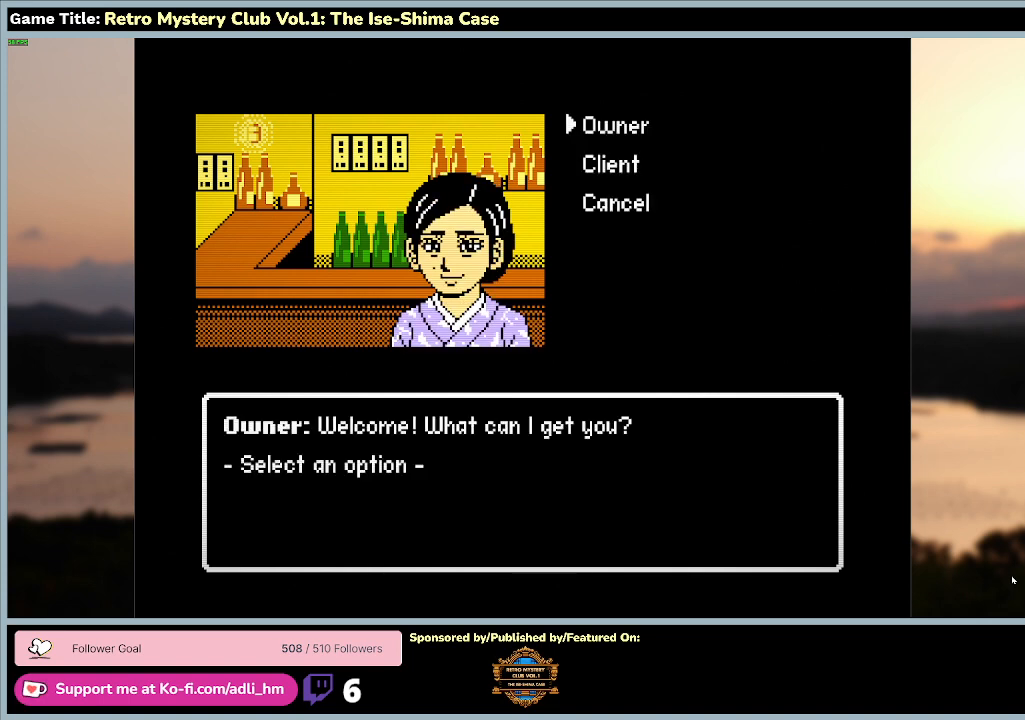
{"keys": [], "mouse": [], "events": [[233, "space", "up"]]}
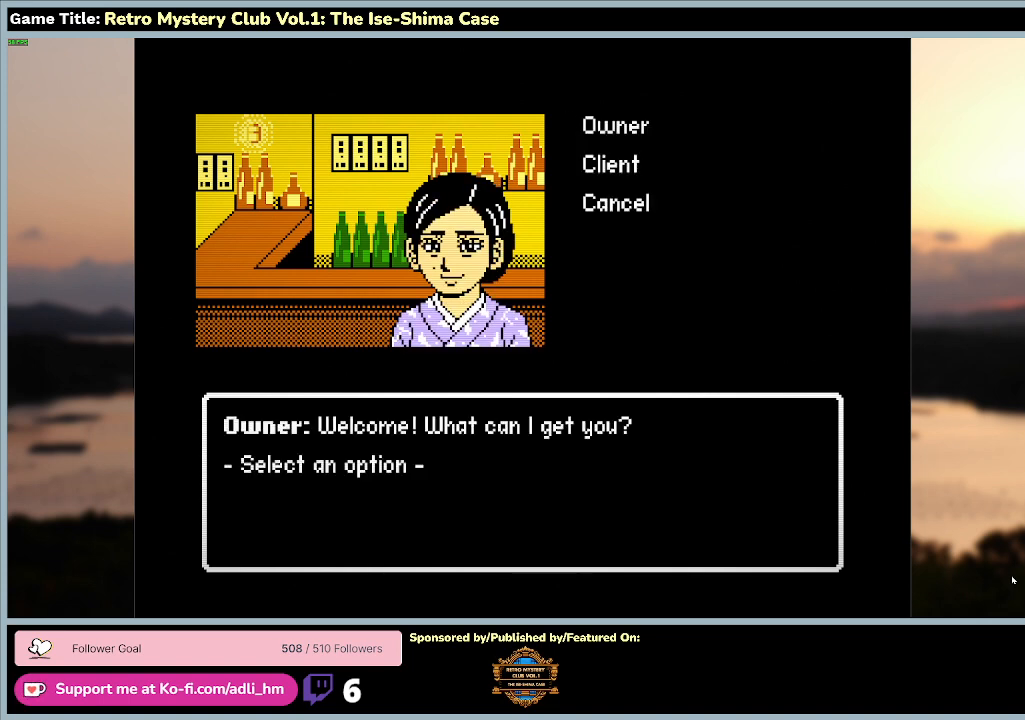
{"keys": ["e"], "mouse": [], "events": [[267, "e", "down"]]}
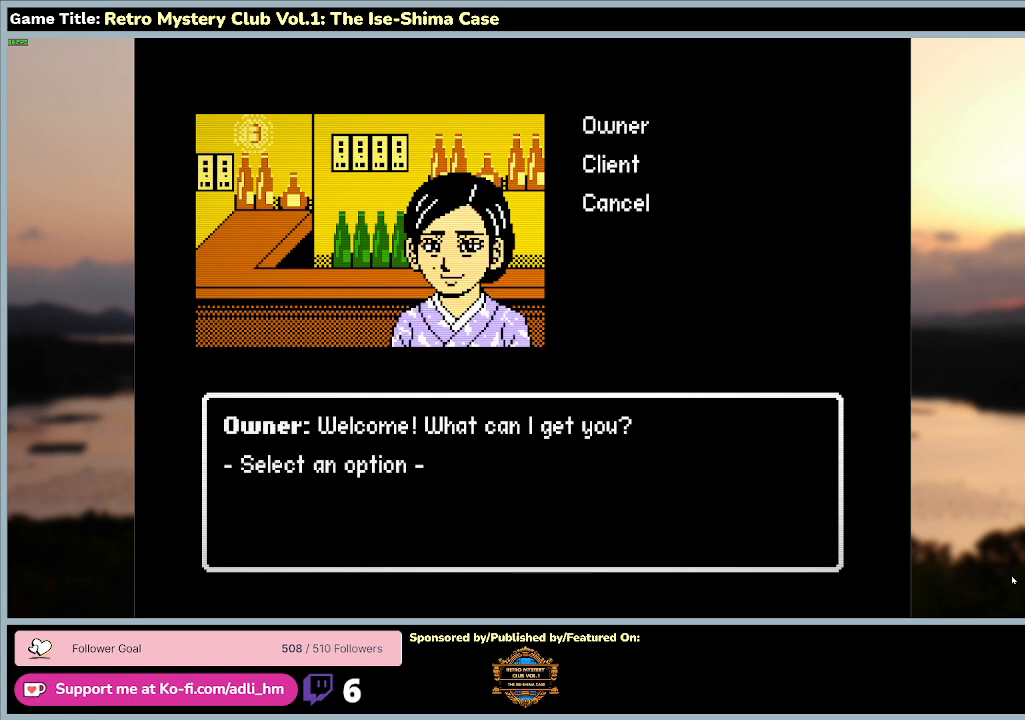
{"keys": ["s"], "mouse": [], "events": [[167, "e", "up"], [400, "s", "down"]]}
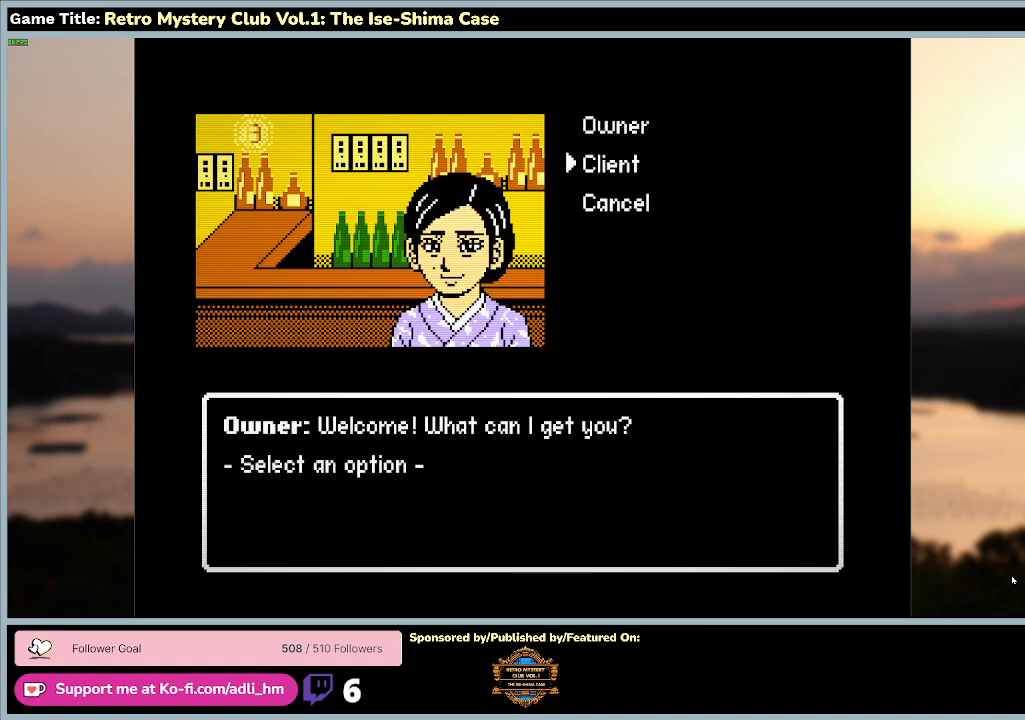
{"keys": ["space"], "mouse": [], "events": [[367, "space", "down"], [500, "s", "up"]]}
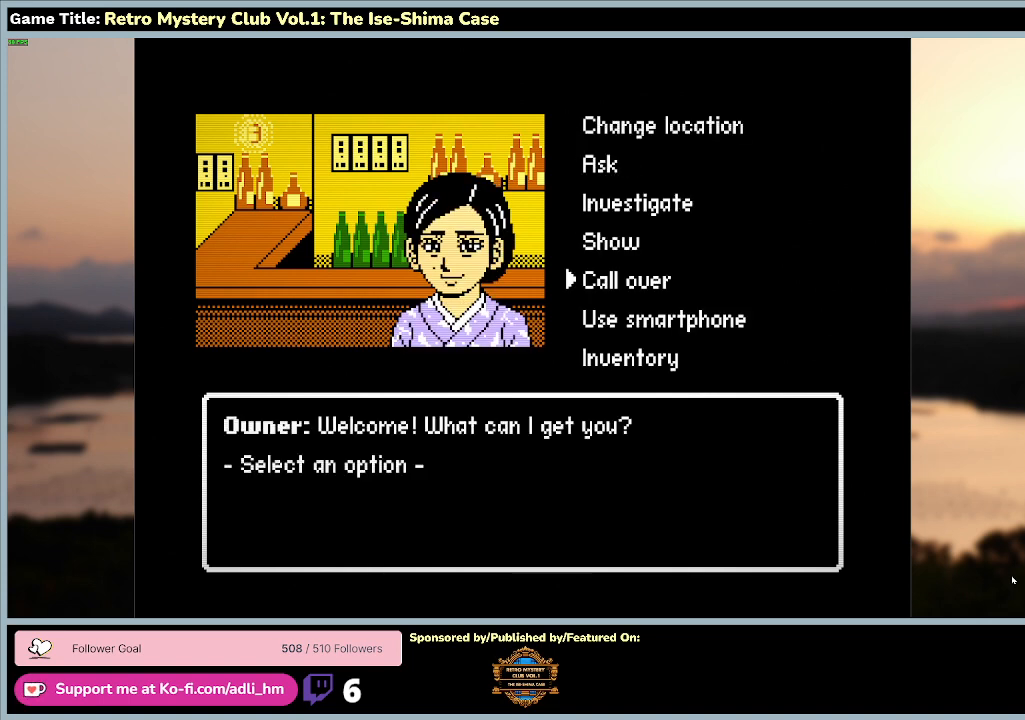
{"keys": ["s"], "mouse": [], "events": [[367, "s", "down"], [367, "space", "up"]]}
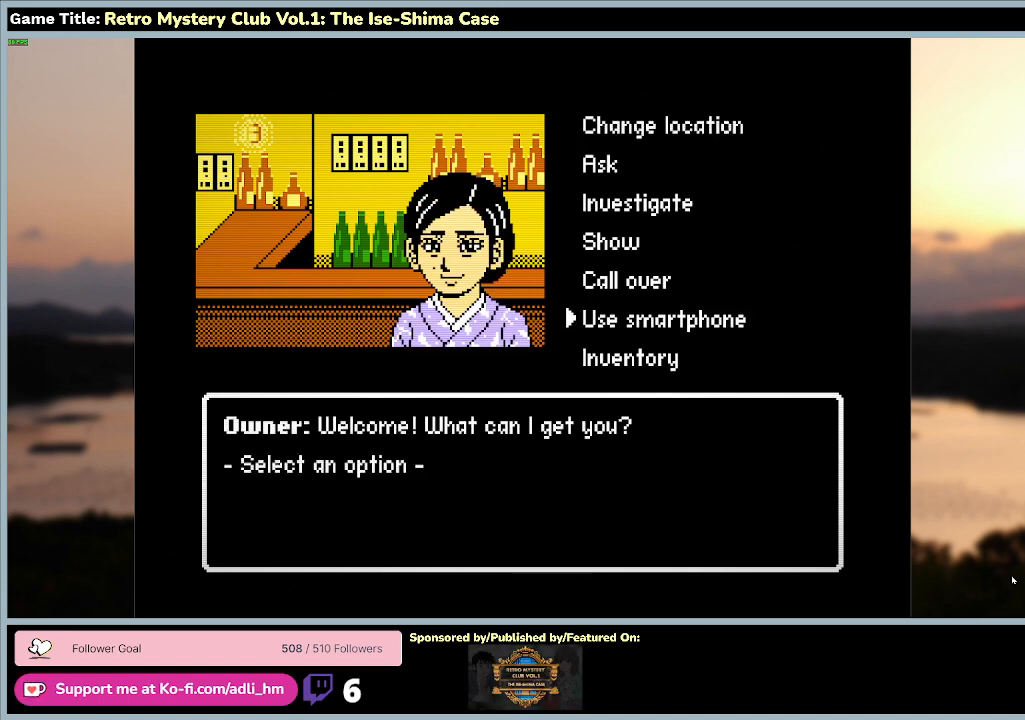
{"keys": ["s"], "mouse": [], "events": []}
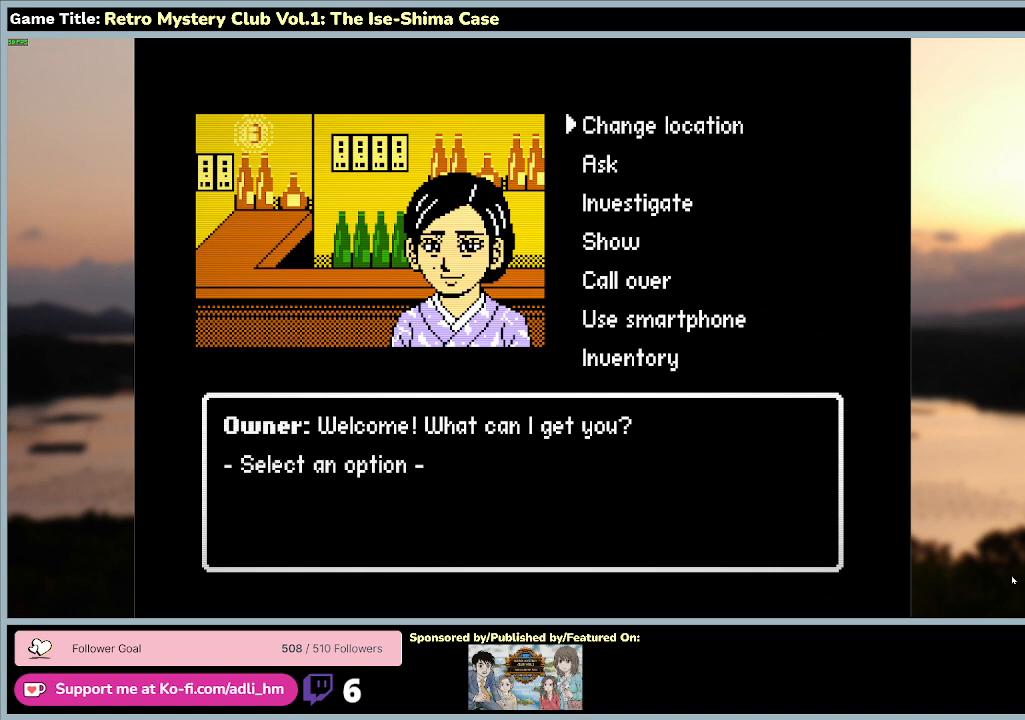
{"keys": ["space"], "mouse": [], "events": [[100, "space", "down"], [133, "s", "up"]]}
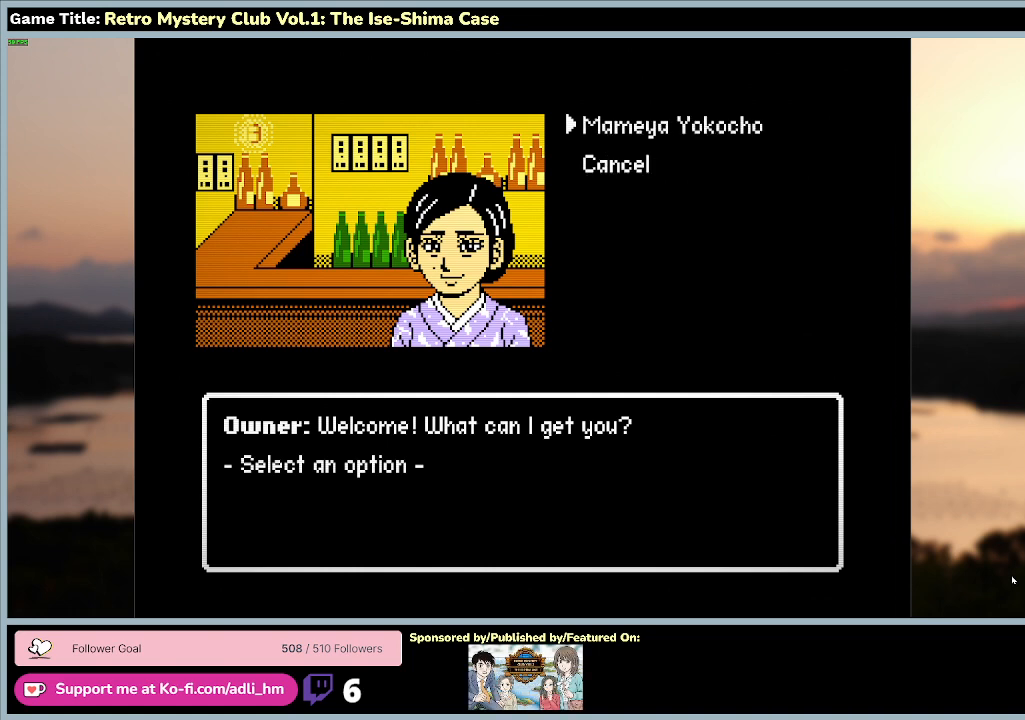
{"keys": ["s"], "mouse": [], "events": [[33, "space", "up"], [433, "s", "down"]]}
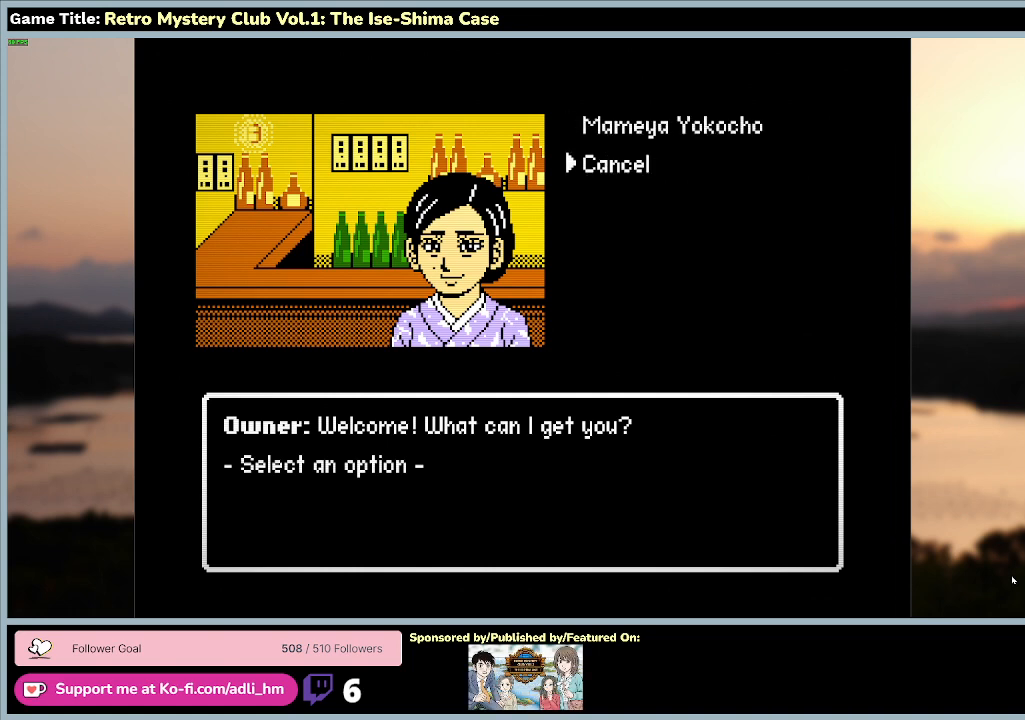
{"keys": ["space"], "mouse": [], "events": [[200, "space", "down"], [367, "s", "up"]]}
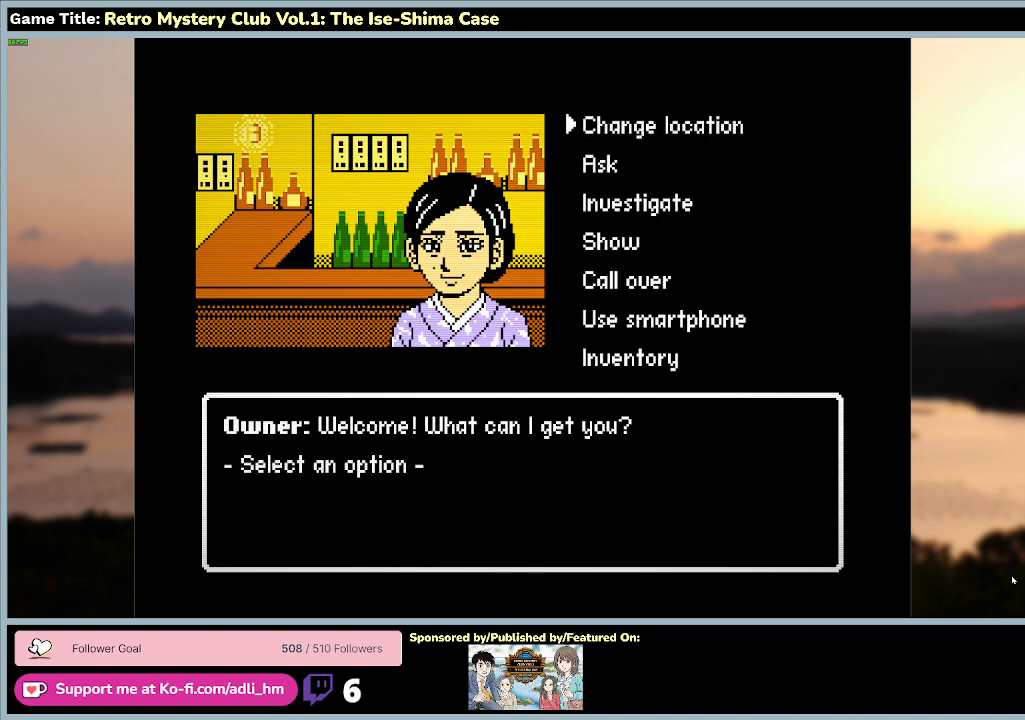
{"keys": ["s", "space"], "mouse": [], "events": [[133, "s", "down"], [167, "space", "up"], [400, "space", "down"]]}
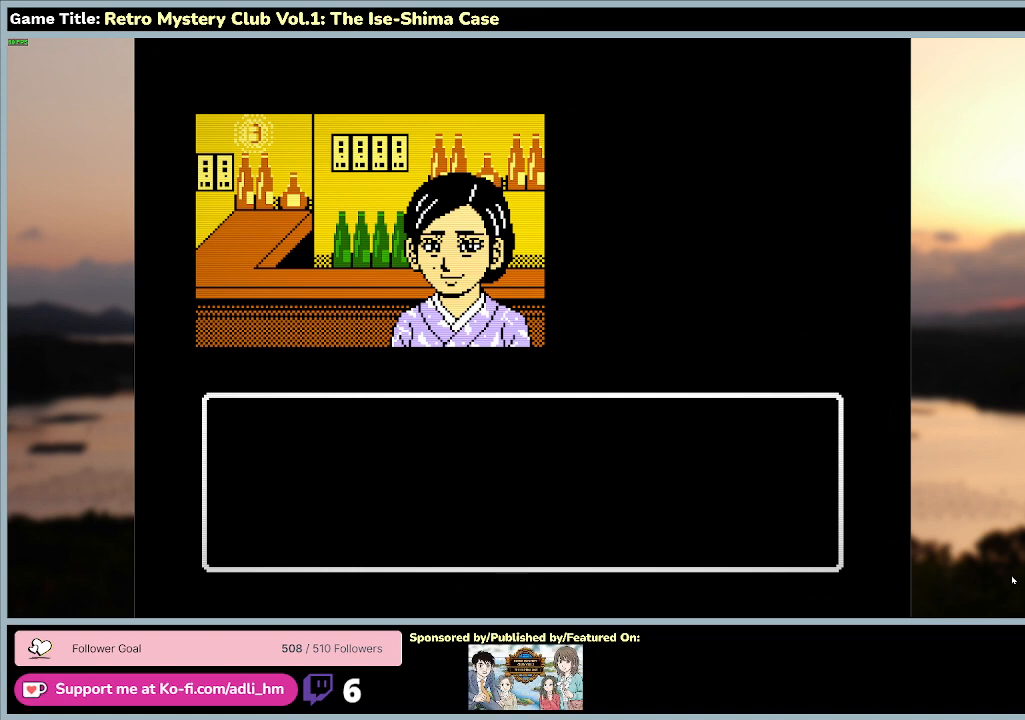
{"keys": ["space"], "mouse": [], "events": [[133, "s", "up"]]}